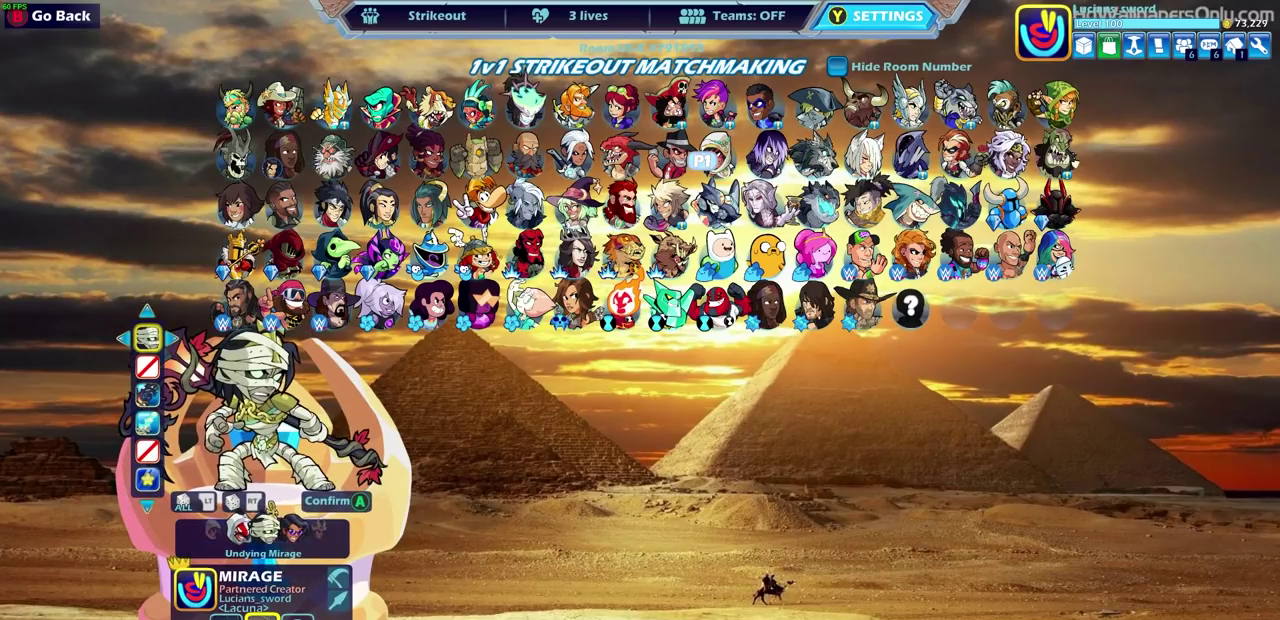
Gameplay with a controller (PlayStation layout); each line is a JSON object with the inputs held at the frame after it (dt_ms = milliseconds from this image to that frame). "events" lists button and stick changes between this image and that frame as [ms after this image, input, new state], when the widget could be followed in between.
{"dt_ms": 700, "buttons": [], "left_stick": "center", "right_stick": "center"}
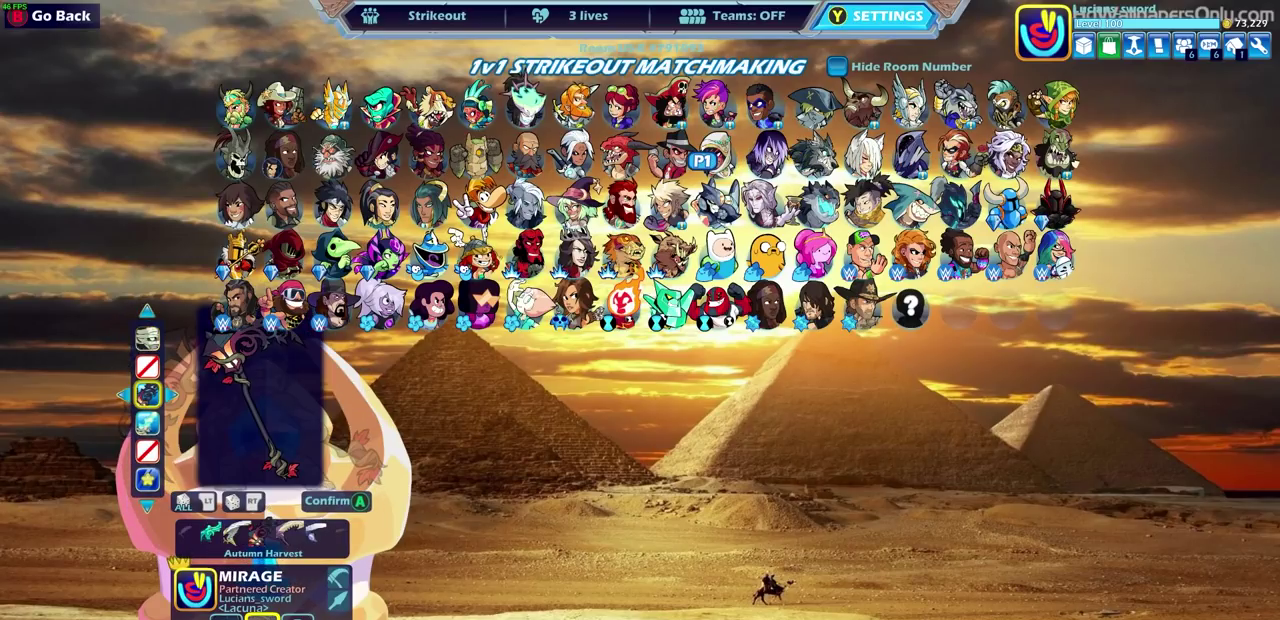
{"dt_ms": 500, "buttons": ["R2"], "left_stick": "center", "right_stick": "center", "events": [[450, "R2", "down"]]}
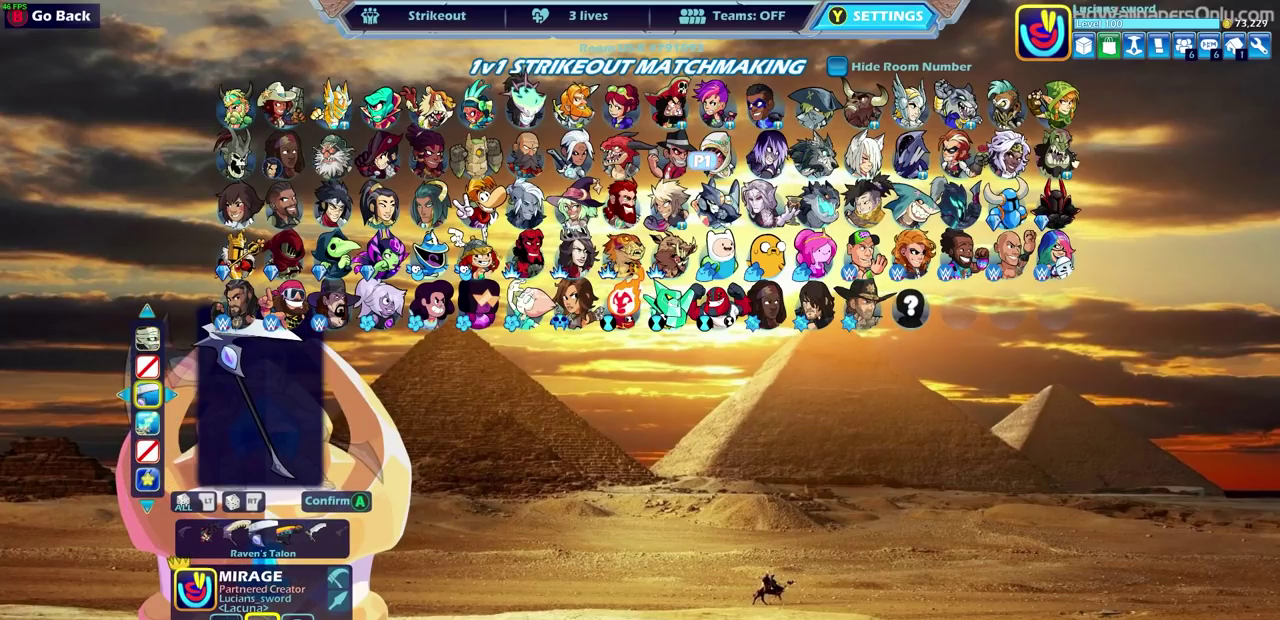
{"dt_ms": 500, "buttons": [], "left_stick": "center", "right_stick": "center", "events": [[100, "R2", "up"]]}
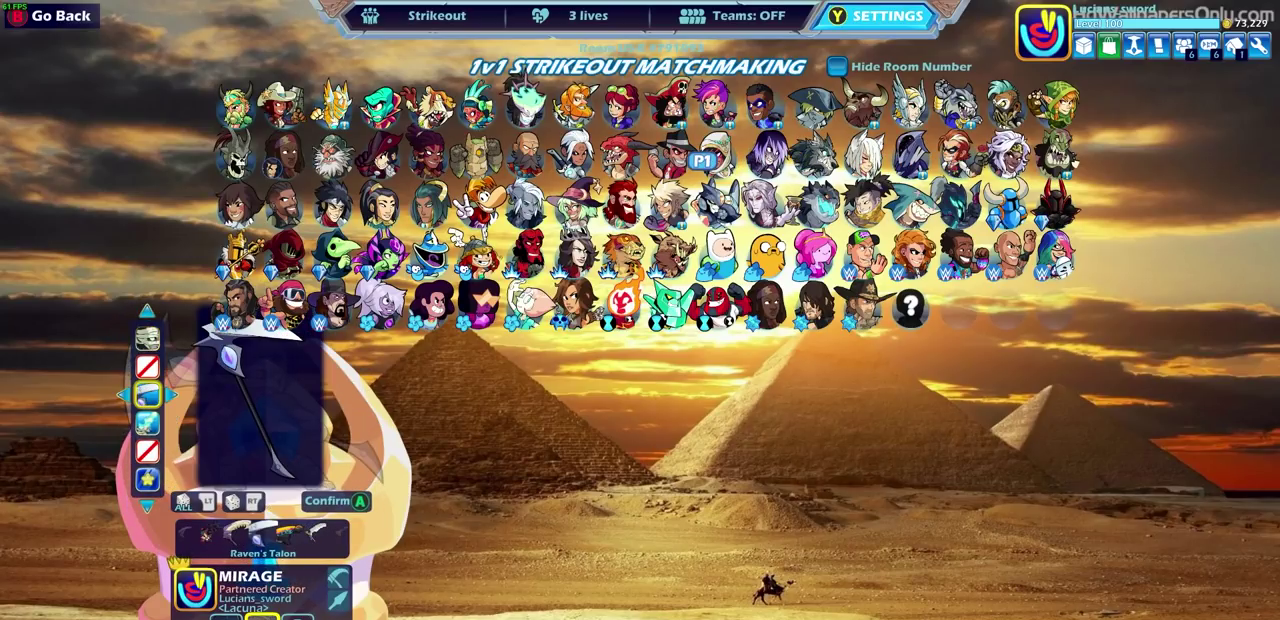
{"dt_ms": 500, "buttons": [], "left_stick": "center", "right_stick": "center", "events": []}
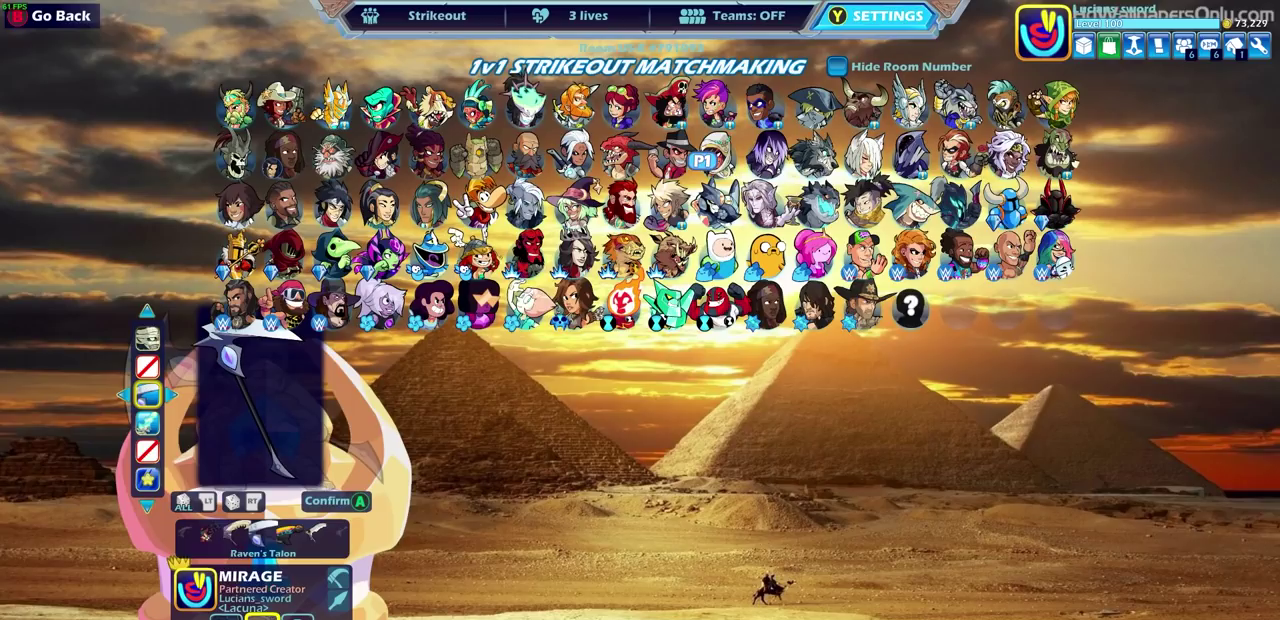
{"dt_ms": 500, "buttons": [], "left_stick": "center", "right_stick": "center", "events": []}
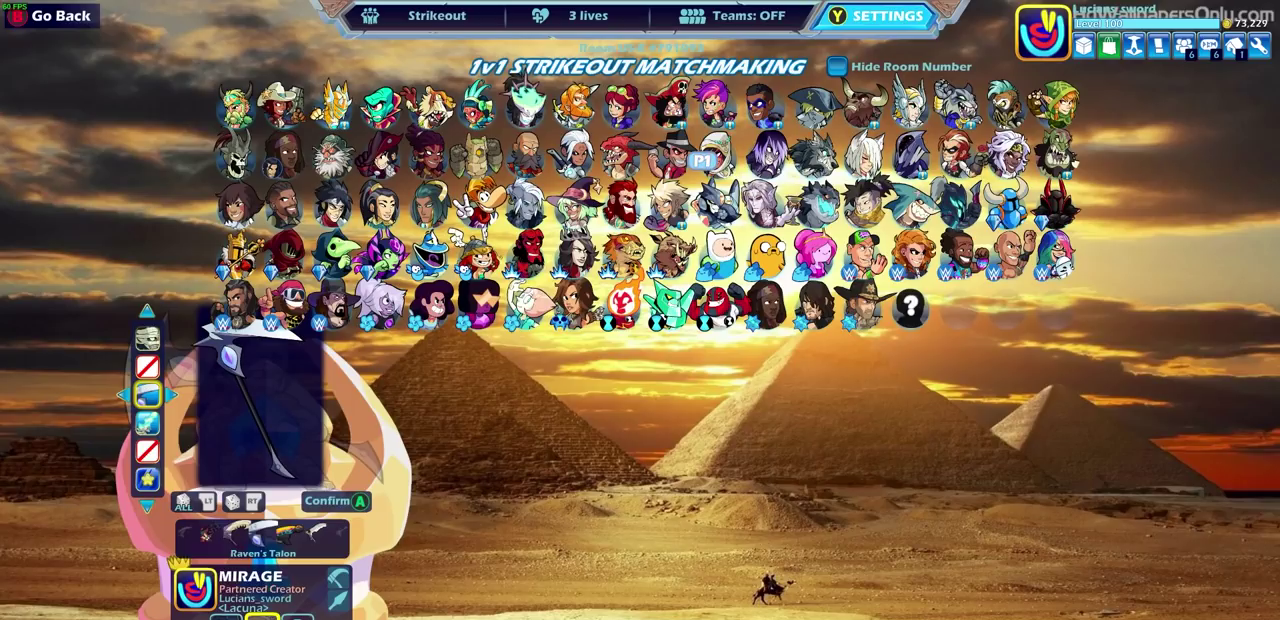
{"dt_ms": 500, "buttons": [], "left_stick": "center", "right_stick": "center", "events": [[433, "DPAD_DOWN", "down"], [483, "DPAD_DOWN", "up"]]}
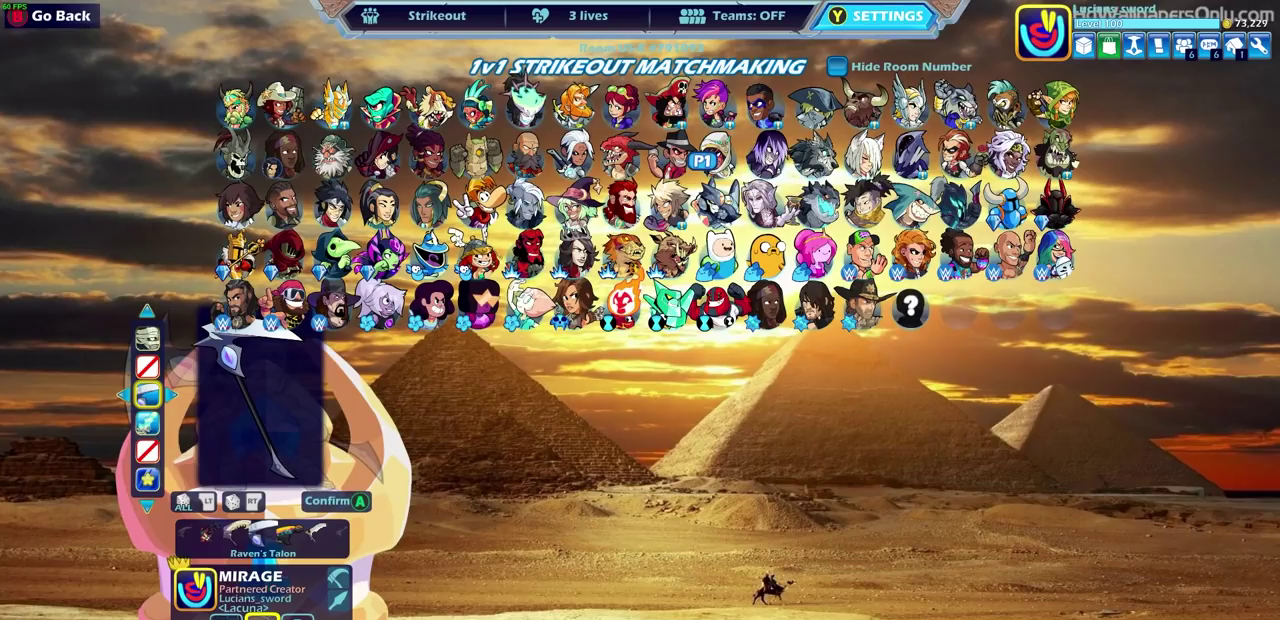
{"dt_ms": 500, "buttons": [], "left_stick": "center", "right_stick": "center", "events": []}
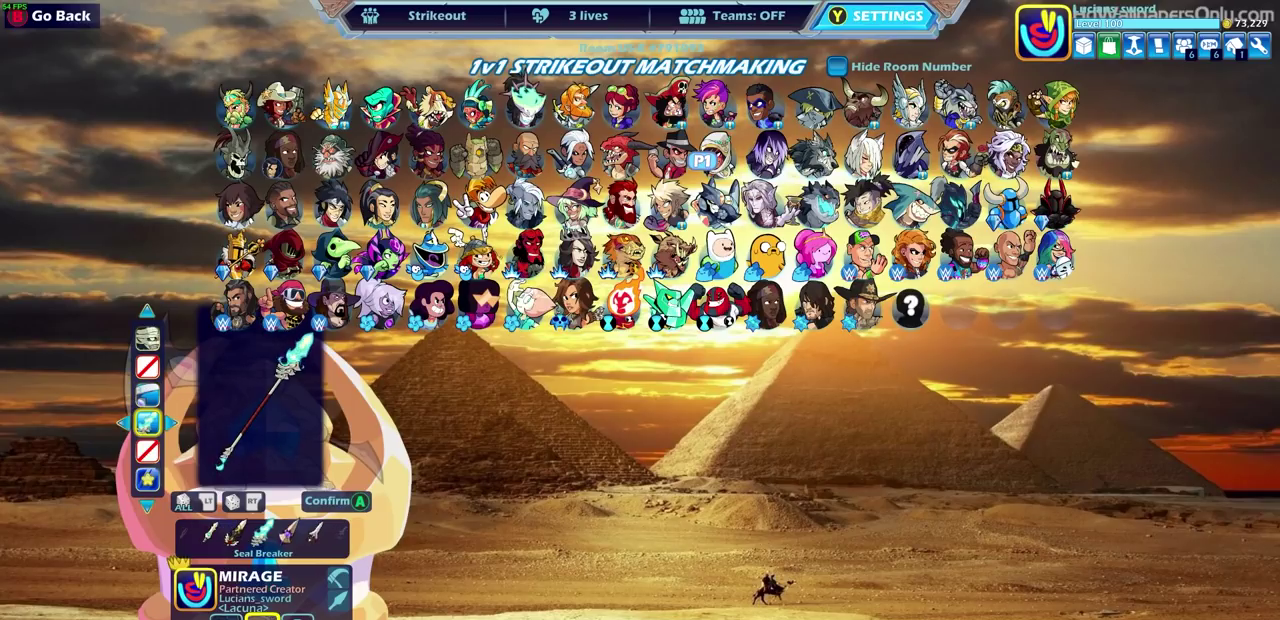
{"dt_ms": 700, "buttons": ["R2"], "left_stick": "center", "right_stick": "center", "events": [[583, "R2", "down"]]}
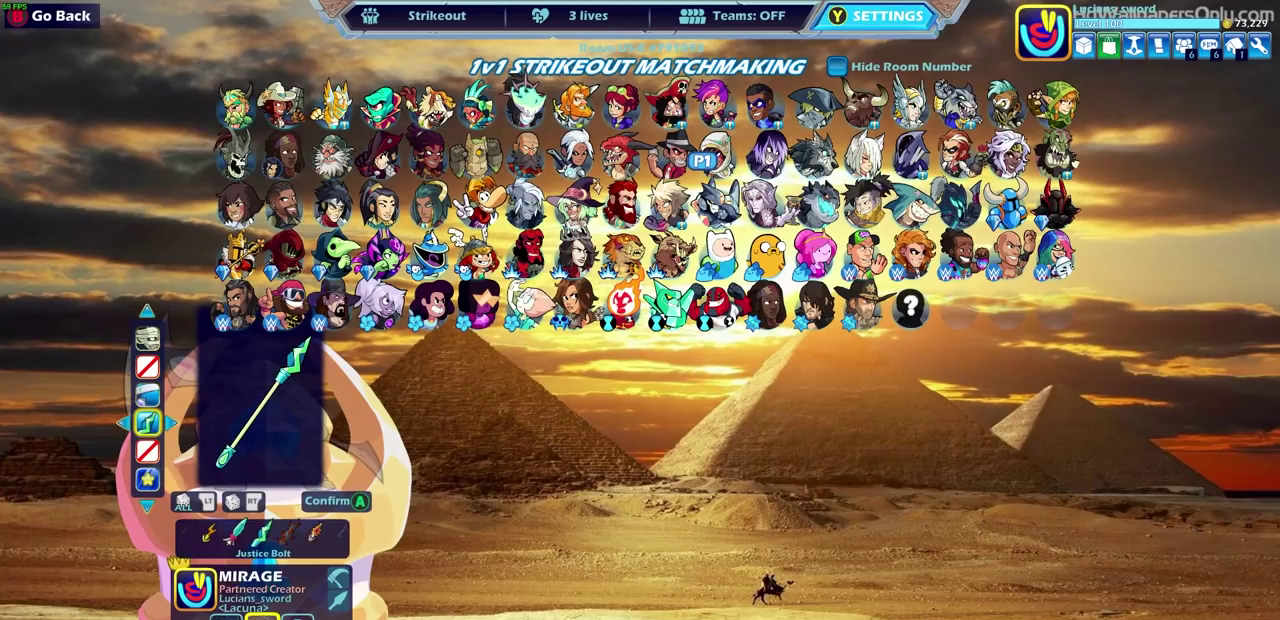
{"dt_ms": 300, "buttons": [], "left_stick": "center", "right_stick": "center", "events": [[17, "R2", "up"]]}
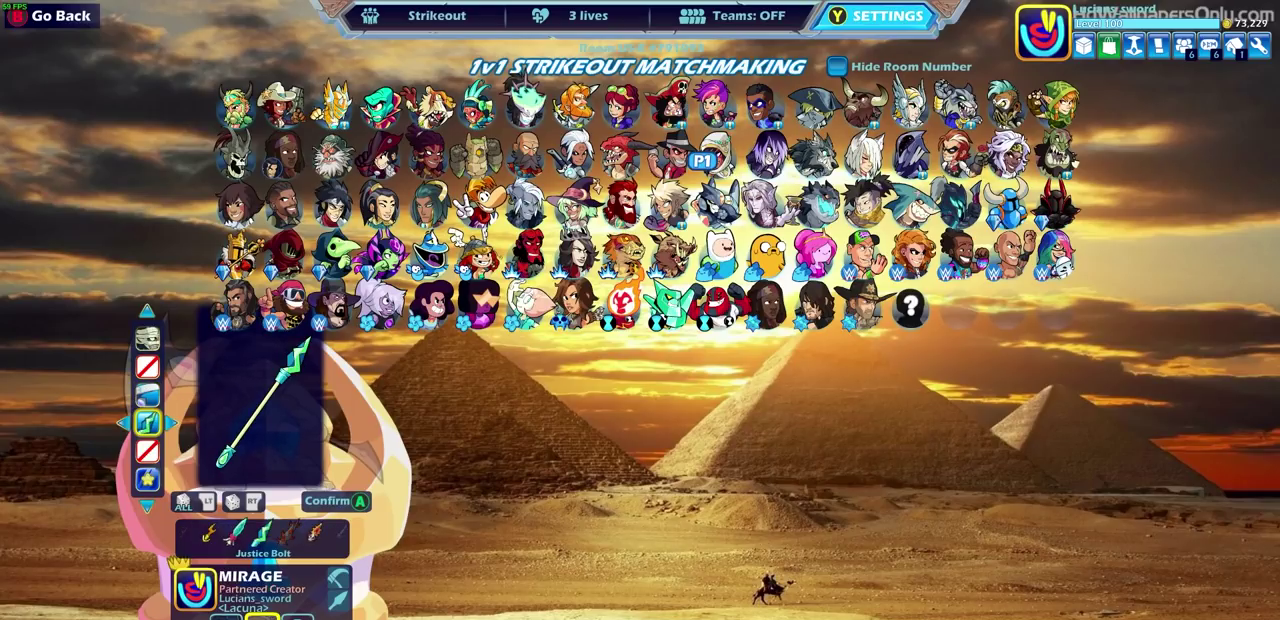
{"dt_ms": 500, "buttons": [], "left_stick": "center", "right_stick": "center", "events": []}
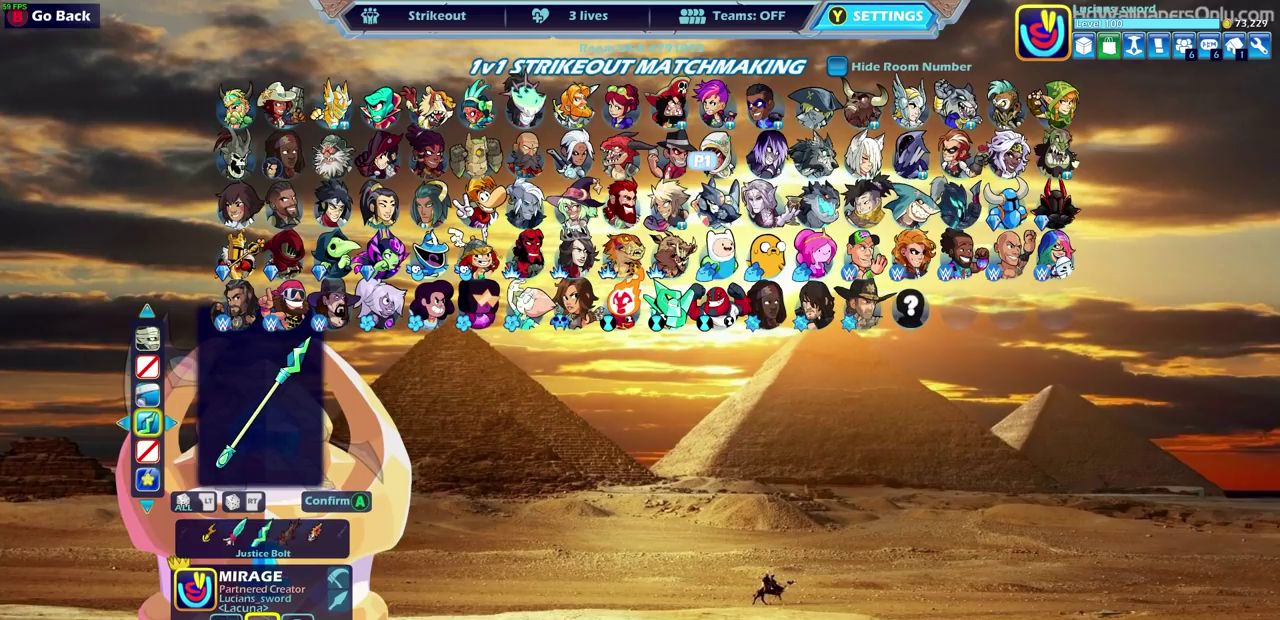
{"dt_ms": 500, "buttons": [], "left_stick": "center", "right_stick": "center", "events": []}
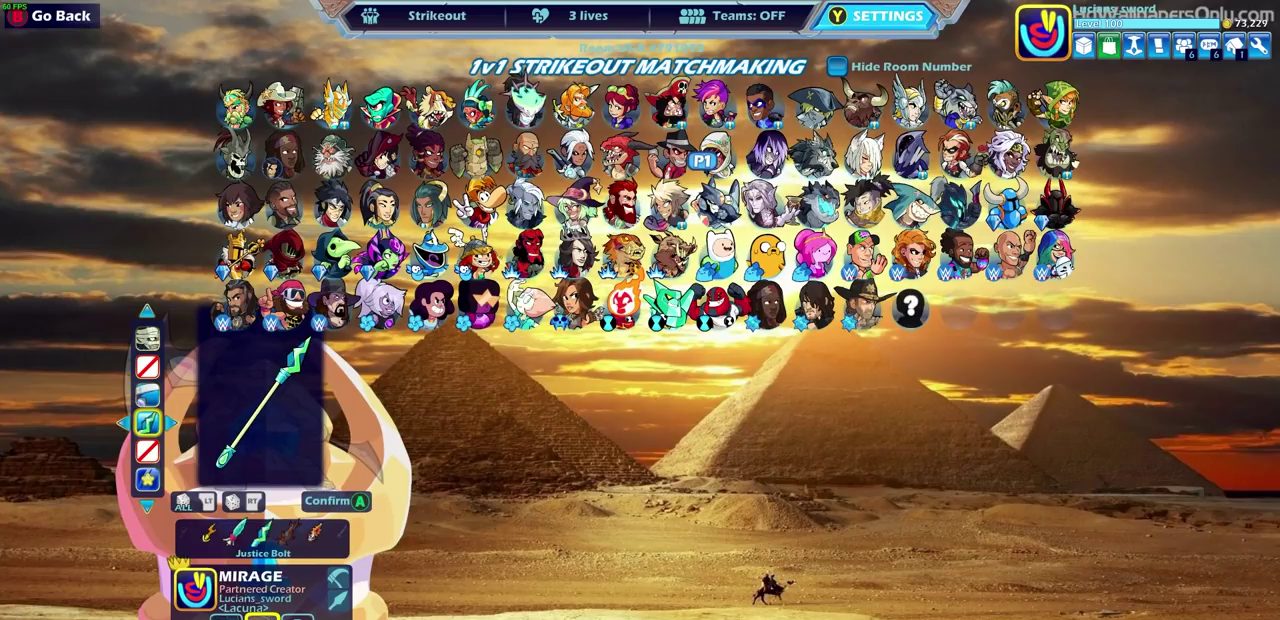
{"dt_ms": 500, "buttons": [], "left_stick": "center", "right_stick": "center", "events": []}
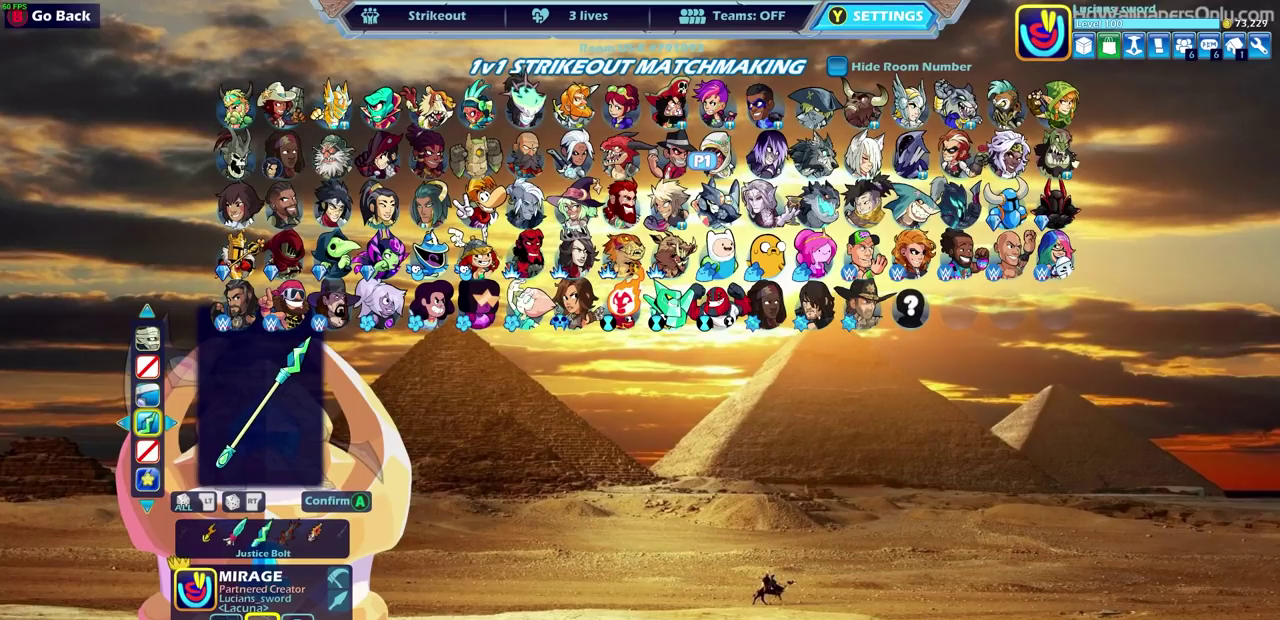
{"dt_ms": 500, "buttons": [], "left_stick": "center", "right_stick": "center", "events": []}
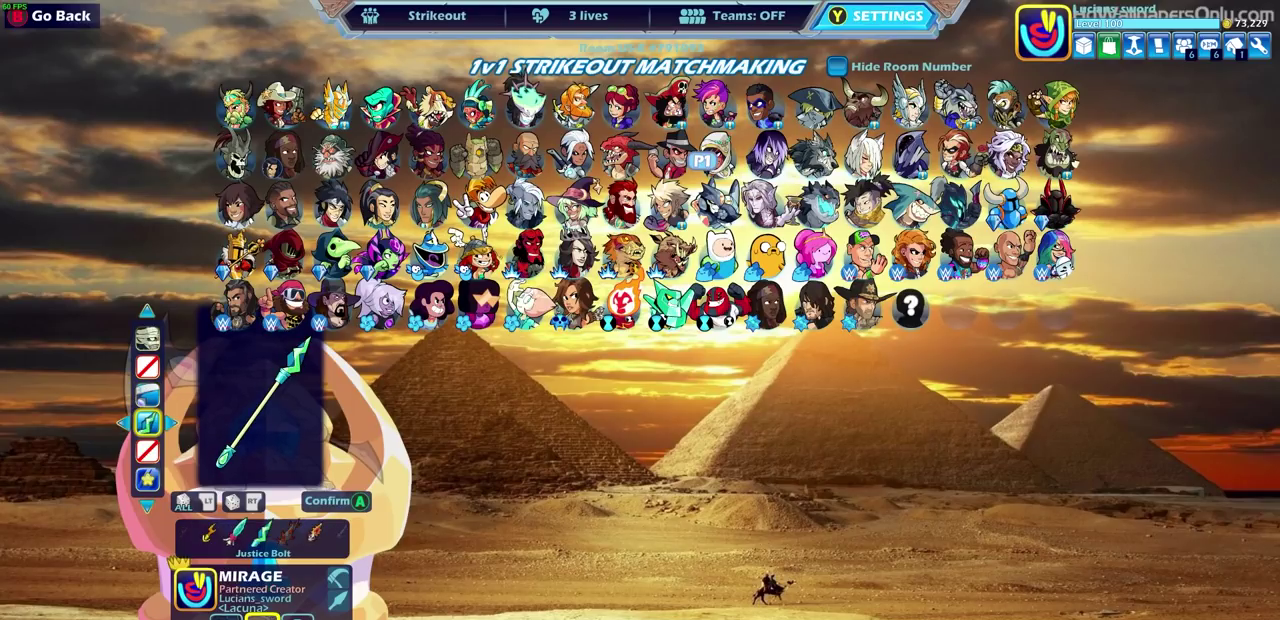
{"dt_ms": 500, "buttons": [], "left_stick": "center", "right_stick": "center", "events": []}
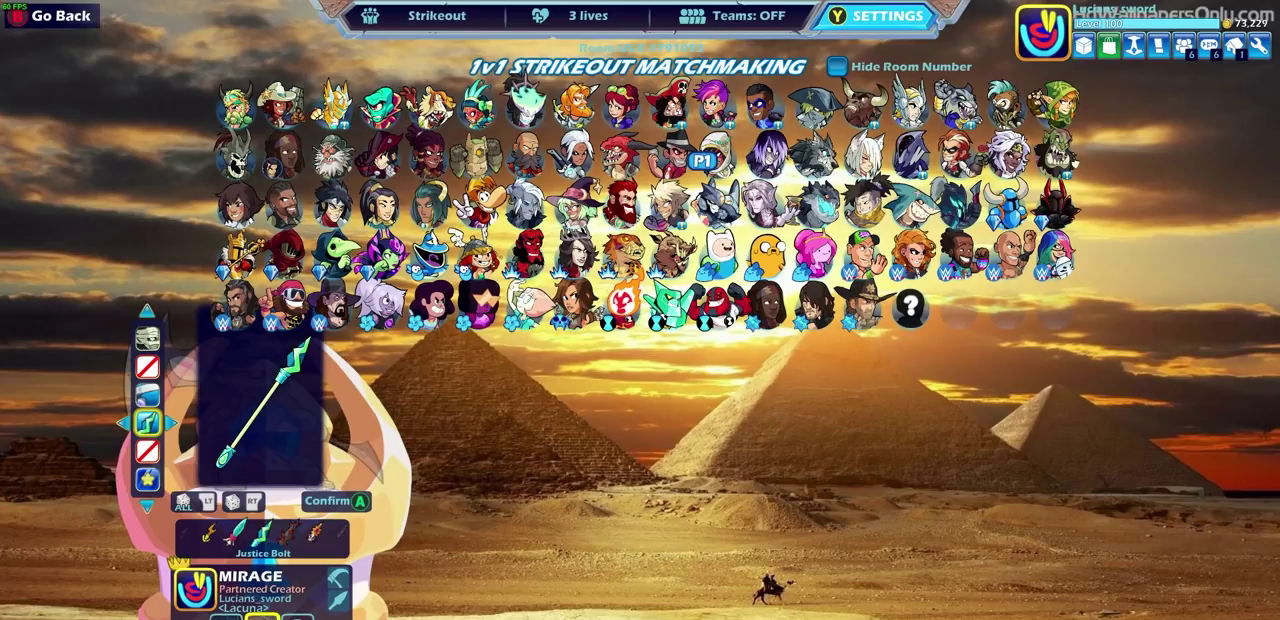
{"dt_ms": 500, "buttons": [], "left_stick": "center", "right_stick": "center", "events": [[200, "CROSS", "down"], [267, "CROSS", "up"]]}
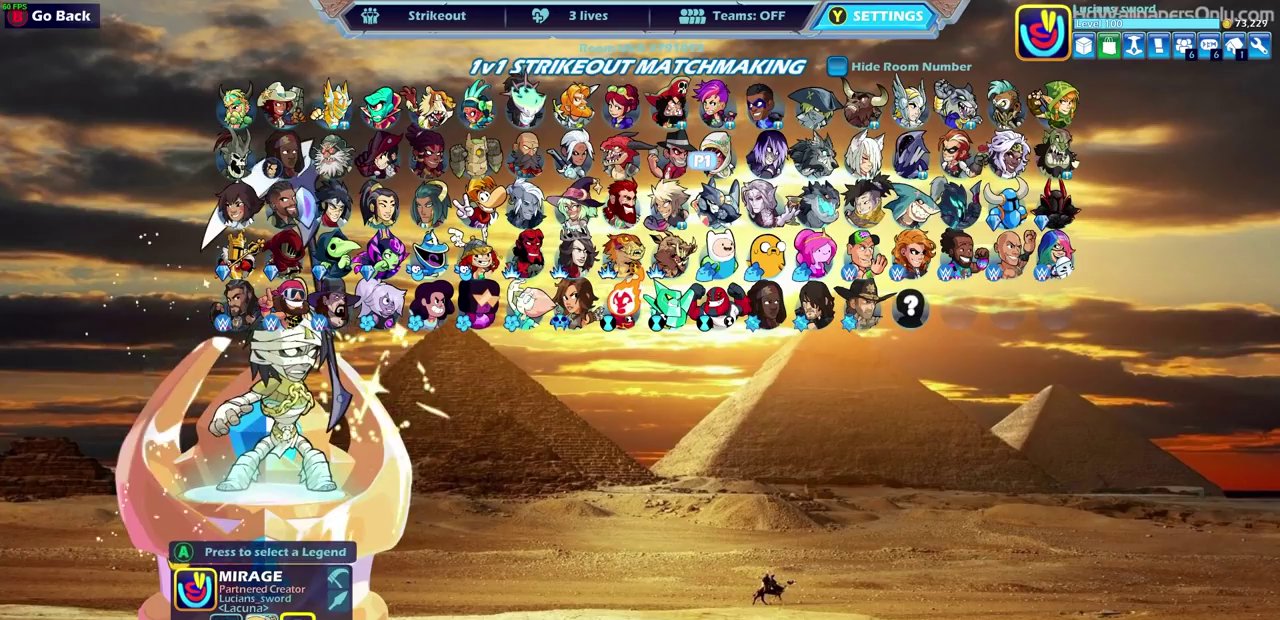
{"dt_ms": 500, "buttons": [], "left_stick": "center", "right_stick": "center", "events": []}
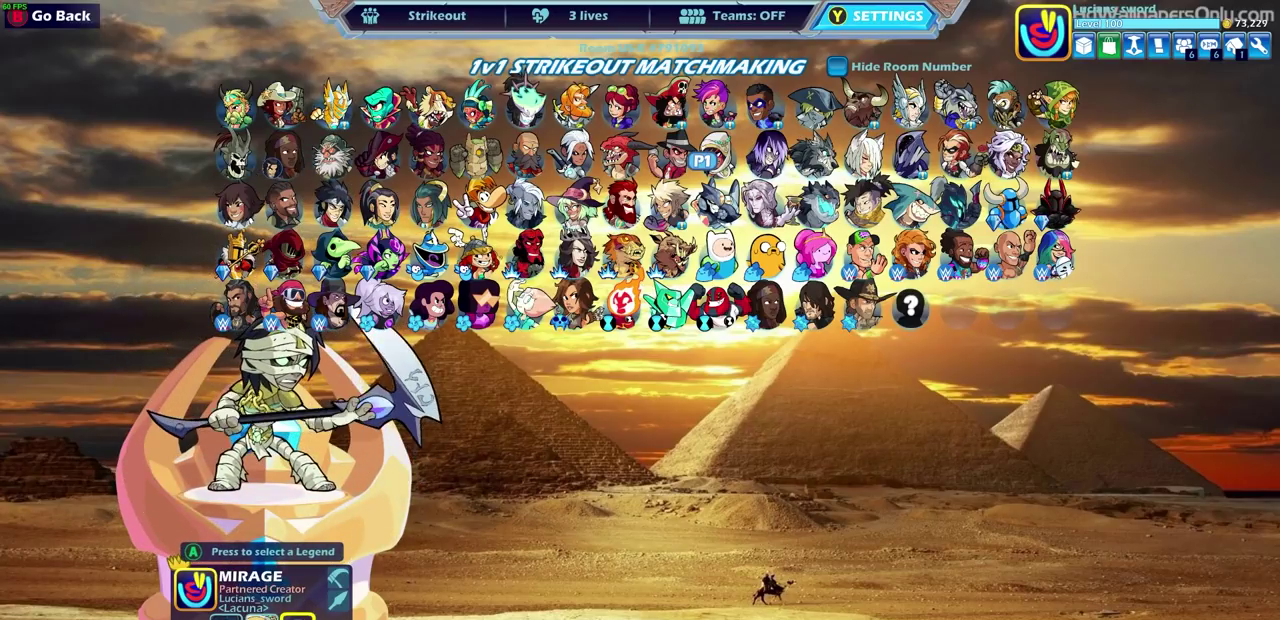
{"dt_ms": 500, "buttons": ["DPAD_RIGHT"], "left_stick": "center", "right_stick": "center", "events": [[500, "DPAD_RIGHT", "down"]]}
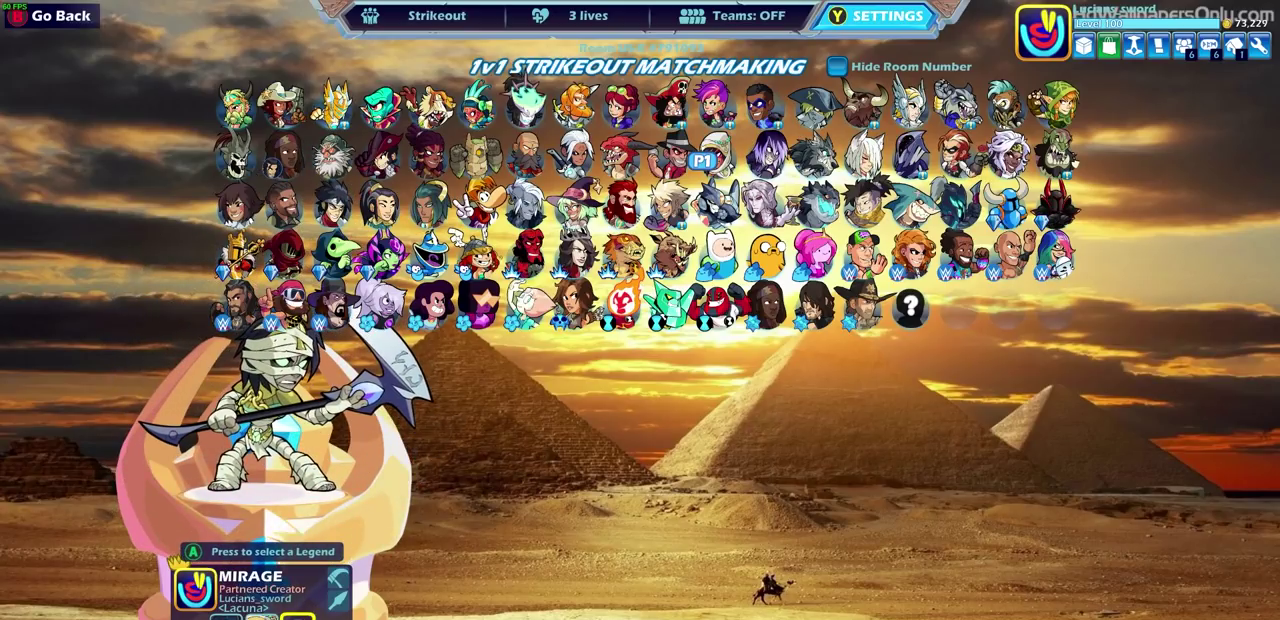
{"dt_ms": 300, "buttons": ["DPAD_UP"], "left_stick": "center", "right_stick": "center", "events": [[100, "DPAD_RIGHT", "up"], [217, "DPAD_UP", "down"]]}
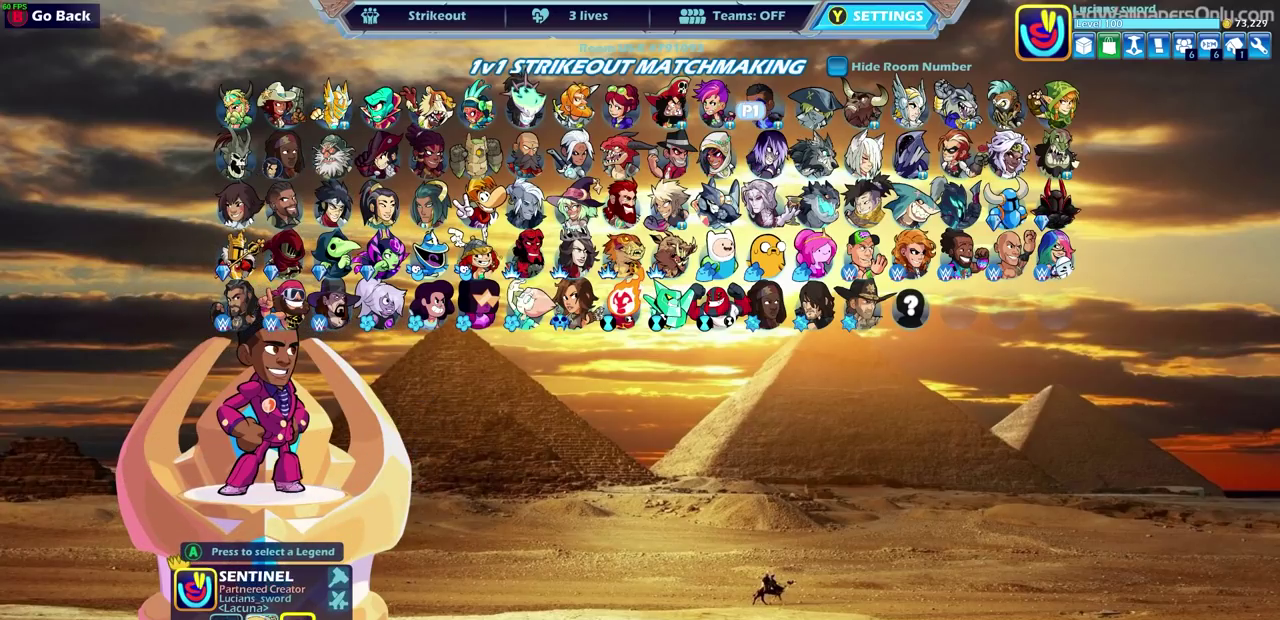
{"dt_ms": 700, "buttons": [], "left_stick": "center", "right_stick": "center", "events": [[33, "DPAD_UP", "up"], [200, "DPAD_RIGHT", "down"], [317, "DPAD_RIGHT", "up"], [417, "DPAD_RIGHT", "down"], [500, "DPAD_RIGHT", "up"], [600, "DPAD_RIGHT", "down"], [700, "DPAD_RIGHT", "up"]]}
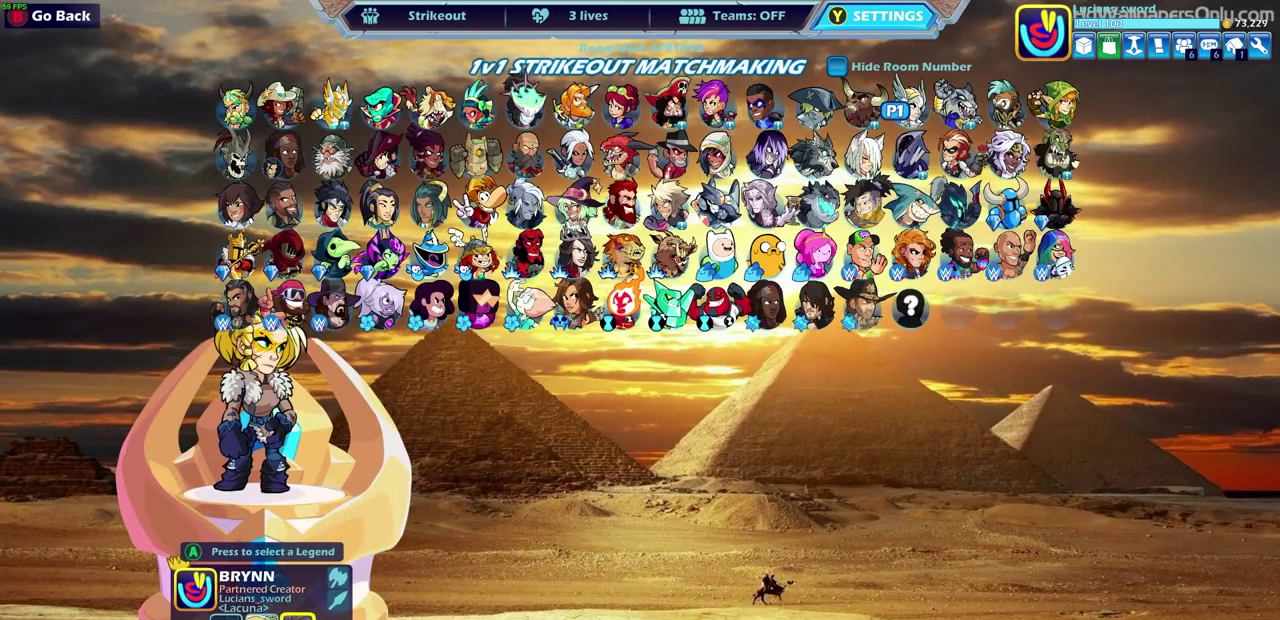
{"dt_ms": 400, "buttons": ["DPAD_RIGHT"], "left_stick": "center", "right_stick": "center", "events": [[100, "DPAD_RIGHT", "down"], [200, "DPAD_RIGHT", "up"], [400, "DPAD_RIGHT", "down"]]}
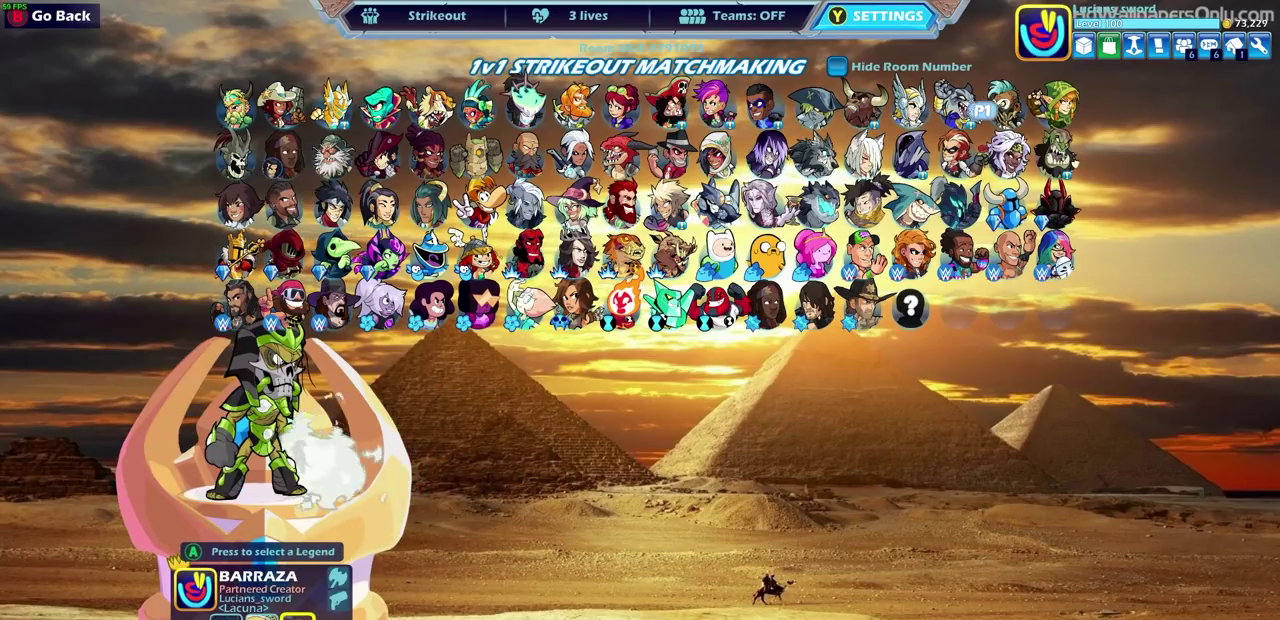
{"dt_ms": 600, "buttons": [], "left_stick": "center", "right_stick": "center", "events": [[67, "DPAD_RIGHT", "up"], [533, "CROSS", "down"], [600, "CROSS", "up"]]}